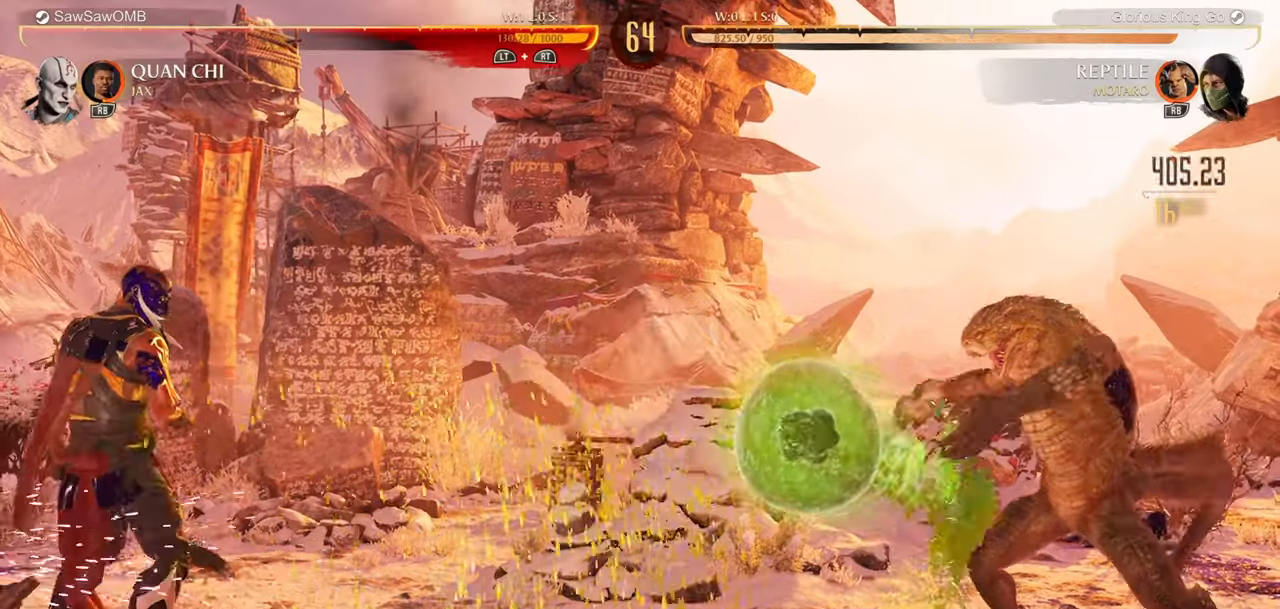
Gameplay with a controller (Nintendo layout); each line is a JSON object with the inputs held at the frame after it. "events" lists button and stick changes between this image and that frame as [ms after this image, input, new state], when the widget could be followed in between. Not read: L2 L3 R2 R3 left_stick right_stick.
{"buttons": [], "events": [[217, "DPAD_UP", "down"], [467, "DPAD_UP", "up"], [483, "DPAD_LEFT", "up"]]}
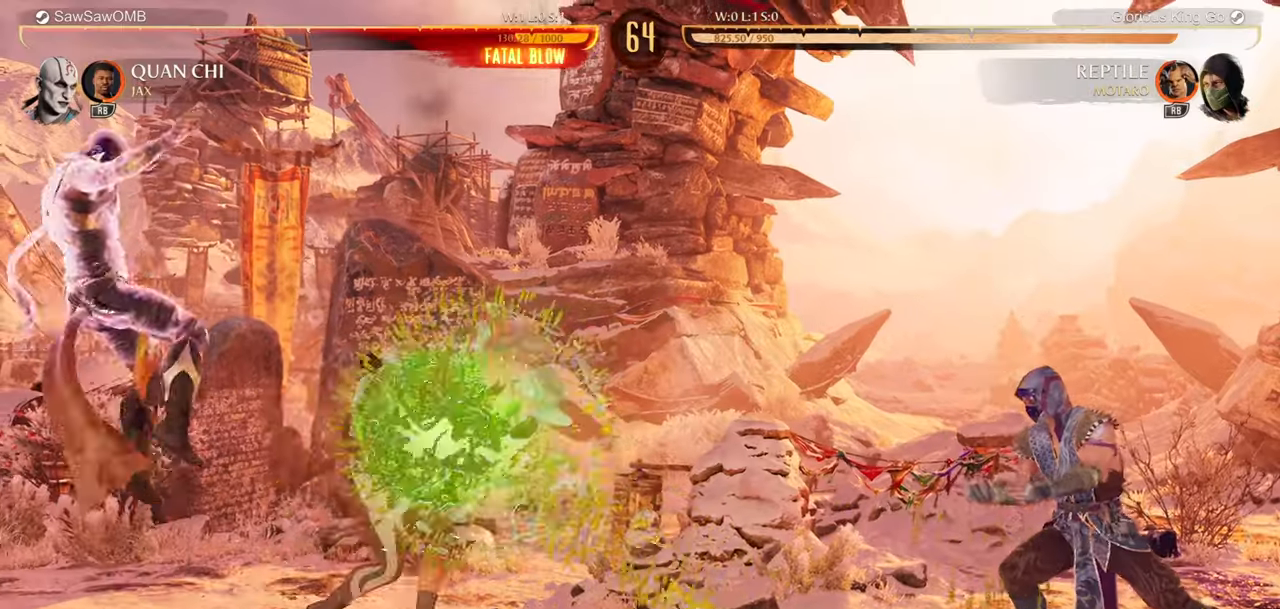
{"buttons": [], "events": []}
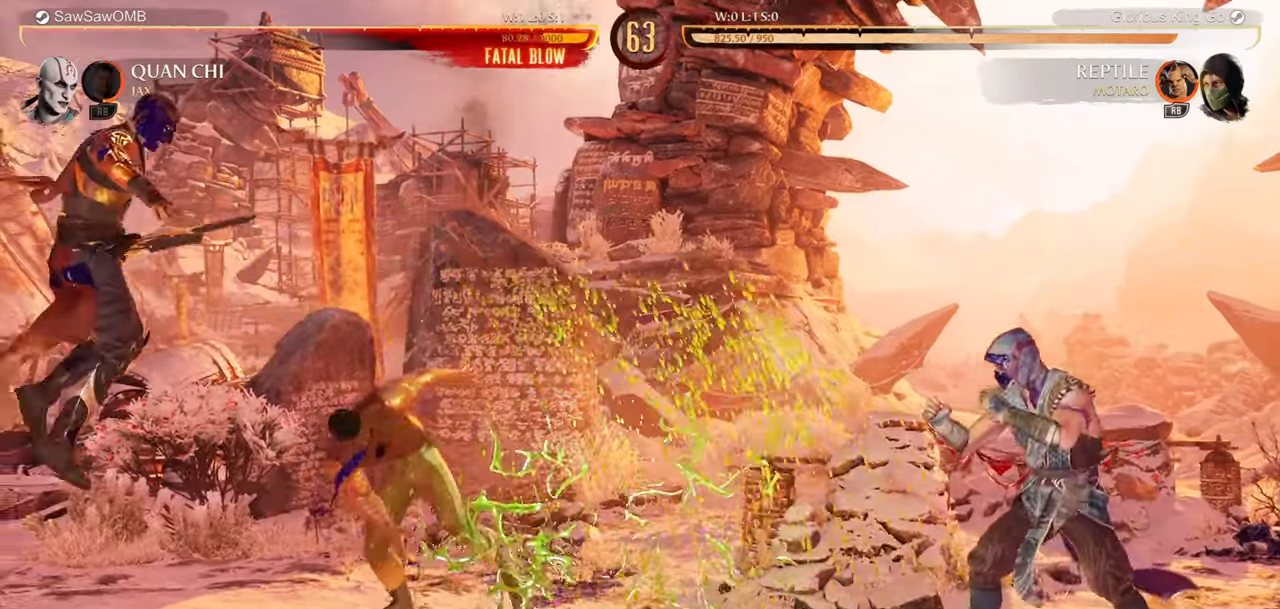
{"buttons": ["DPAD_UP"], "events": [[50, "DPAD_RIGHT", "down"], [150, "DPAD_RIGHT", "up"], [200, "DPAD_RIGHT", "down"], [317, "DPAD_UP", "down"], [433, "DPAD_RIGHT", "up"]]}
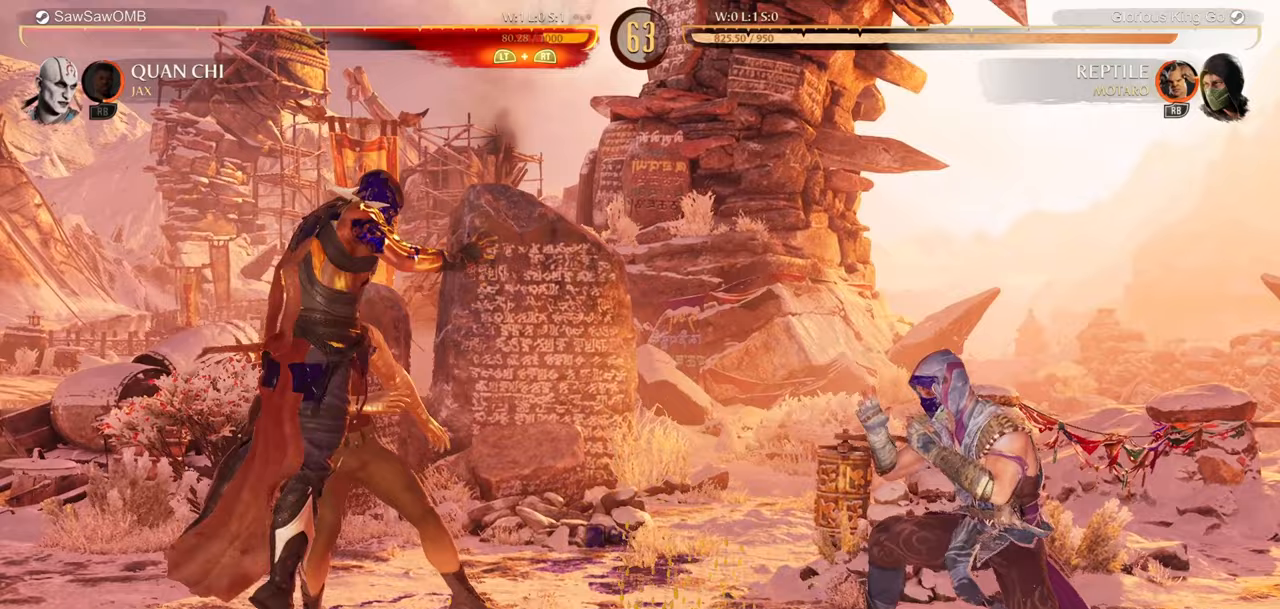
{"buttons": [], "events": [[17, "DPAD_RIGHT", "down"], [33, "DPAD_RIGHT", "up"], [67, "DPAD_UP", "up"]]}
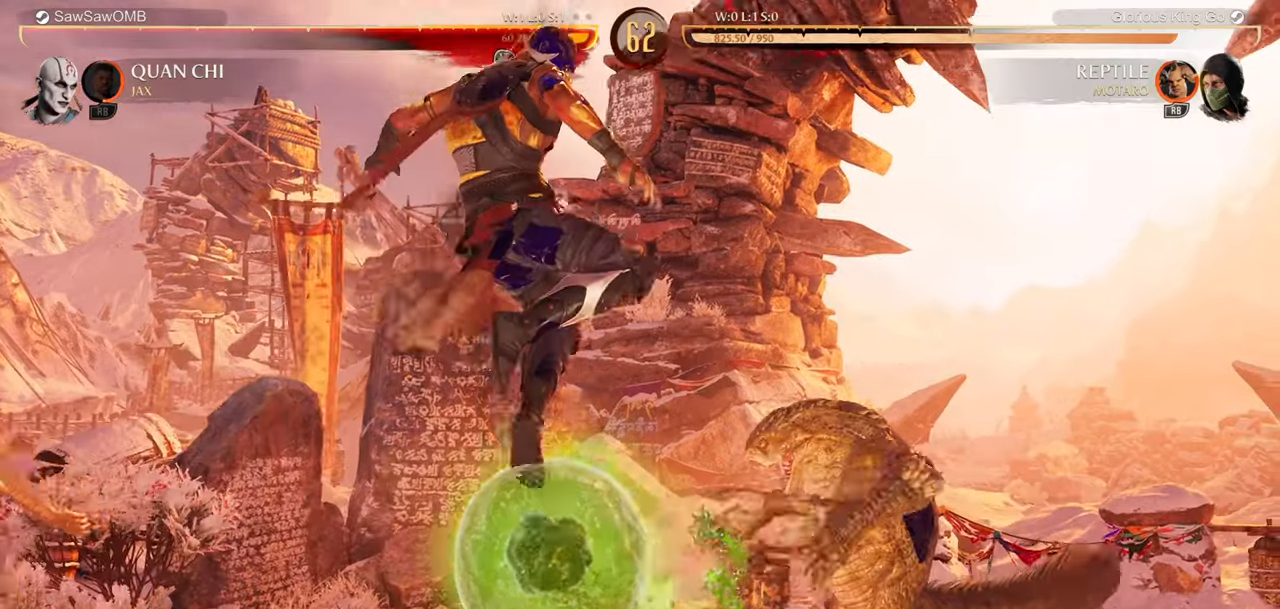
{"buttons": [], "events": [[400, "X", "down"], [483, "X", "up"]]}
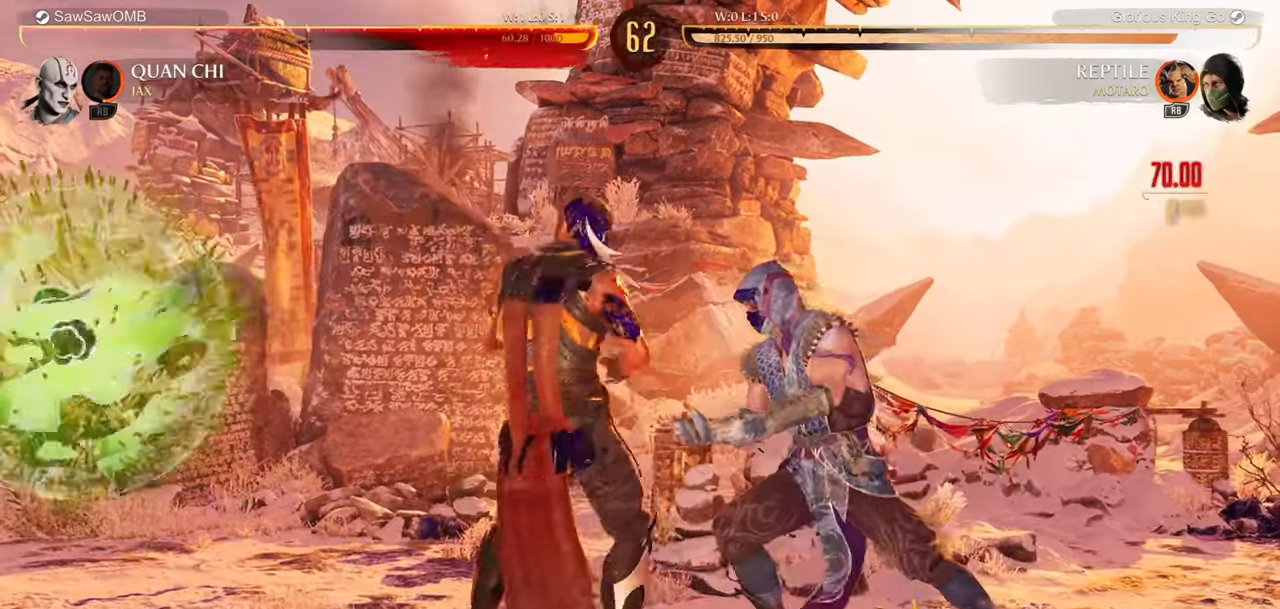
{"buttons": [], "events": [[33, "Y", "down"], [117, "Y", "up"], [233, "A", "down"], [333, "A", "up"]]}
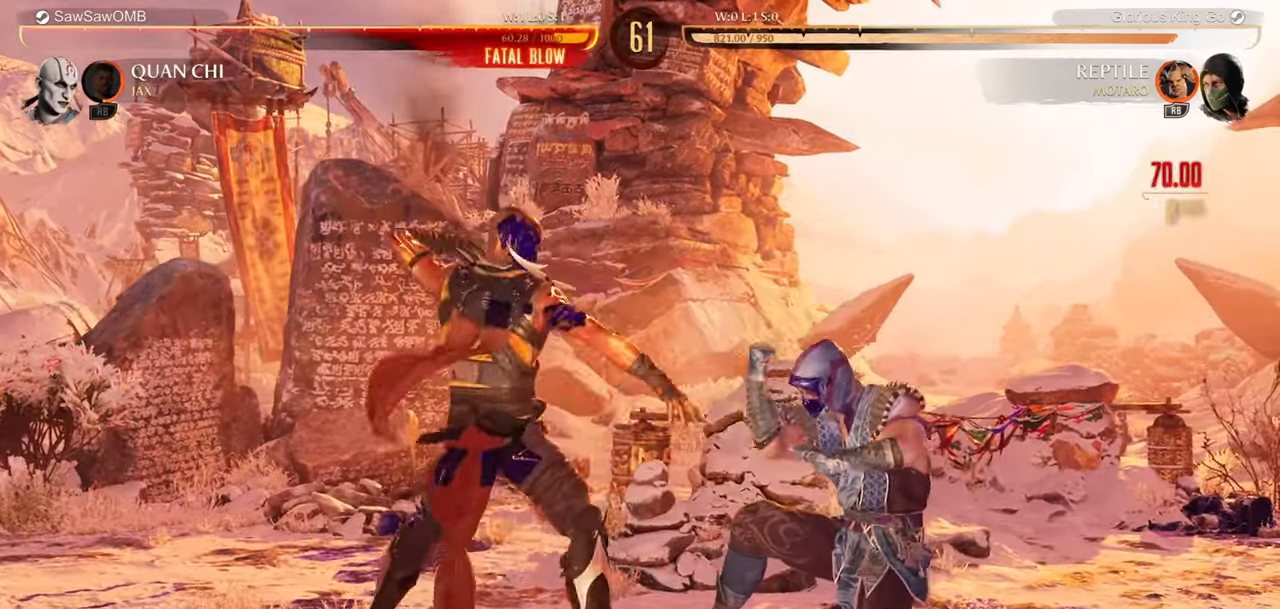
{"buttons": [], "events": []}
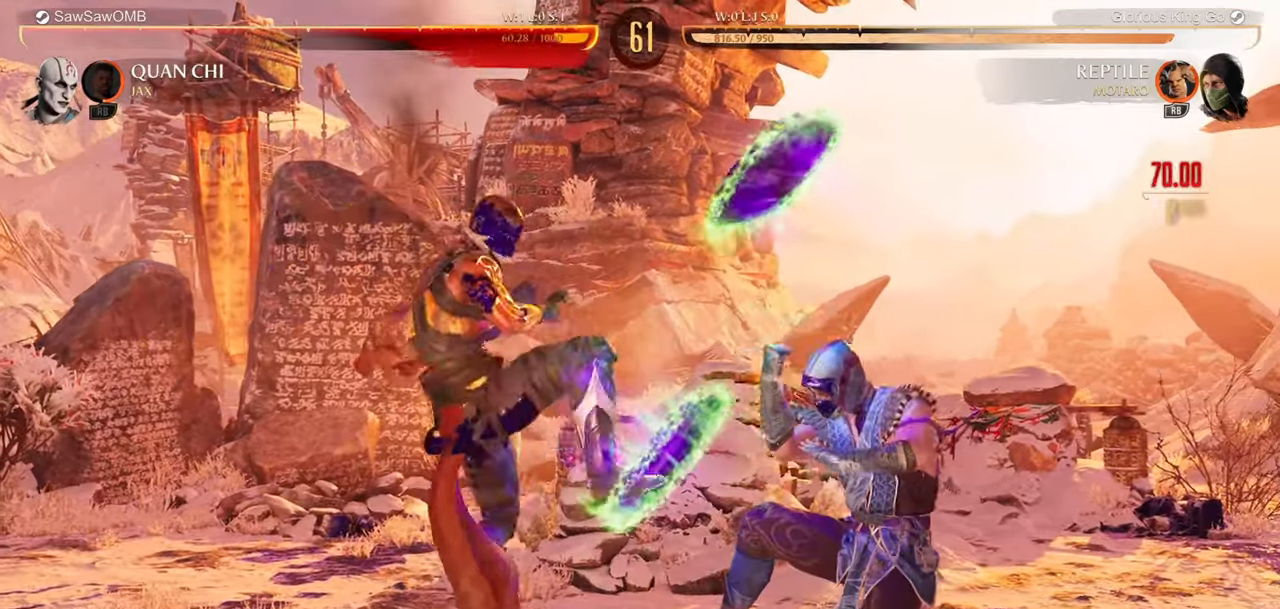
{"buttons": ["DPAD_RIGHT"], "events": [[450, "DPAD_RIGHT", "down"]]}
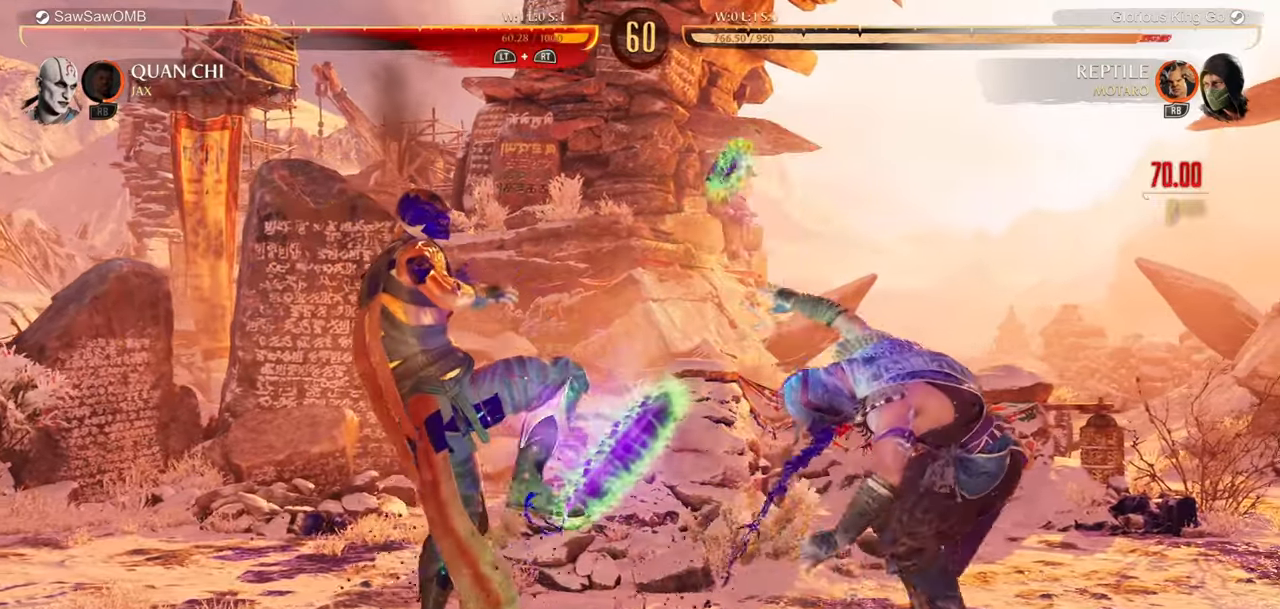
{"buttons": [], "events": [[33, "DPAD_RIGHT", "up"], [100, "DPAD_RIGHT", "down"], [217, "DPAD_RIGHT", "up"], [250, "X", "down"], [367, "X", "up"], [450, "Y", "down"], [500, "Y", "up"]]}
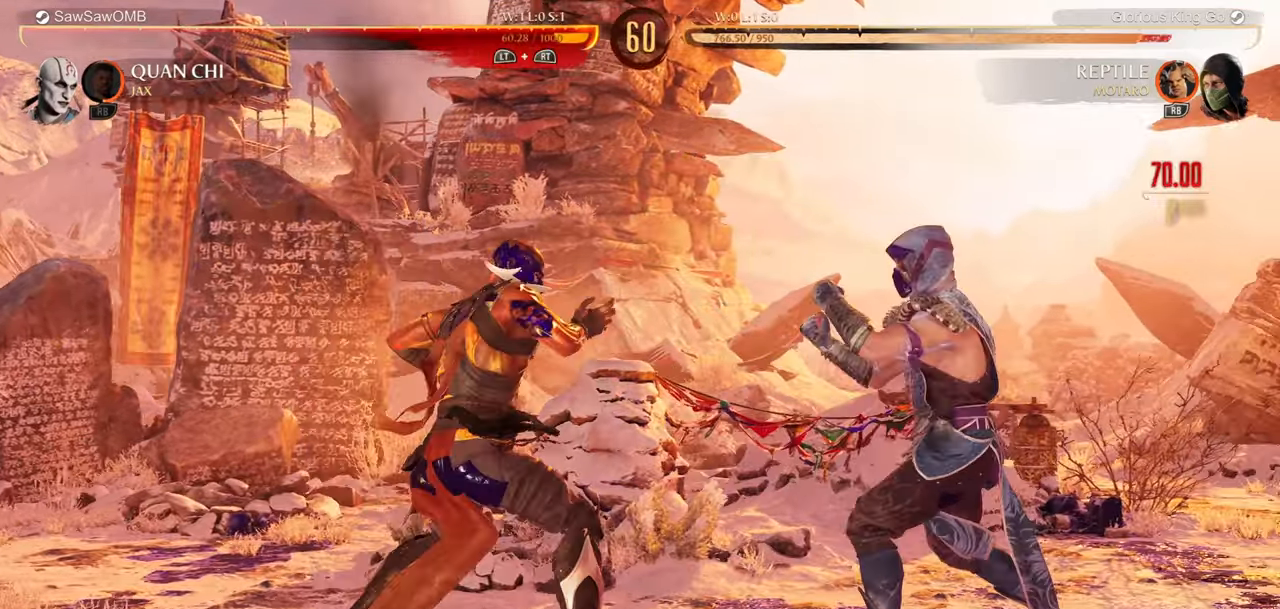
{"buttons": ["DPAD_LEFT"], "events": [[350, "DPAD_LEFT", "down"]]}
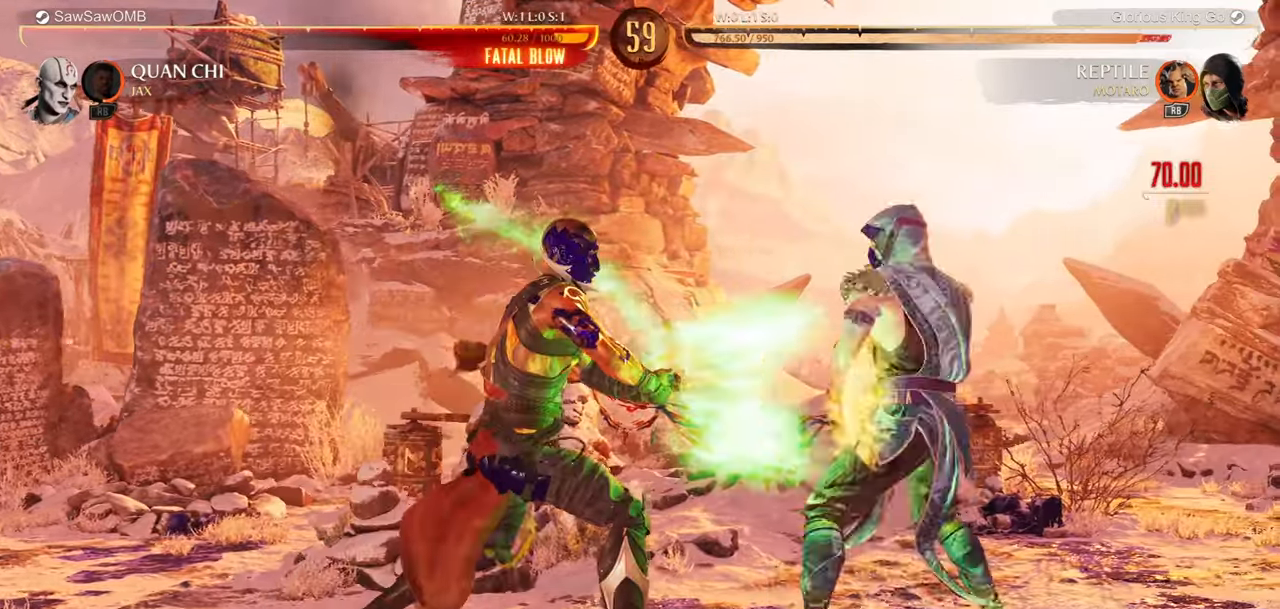
{"buttons": [], "events": [[367, "DPAD_LEFT", "up"]]}
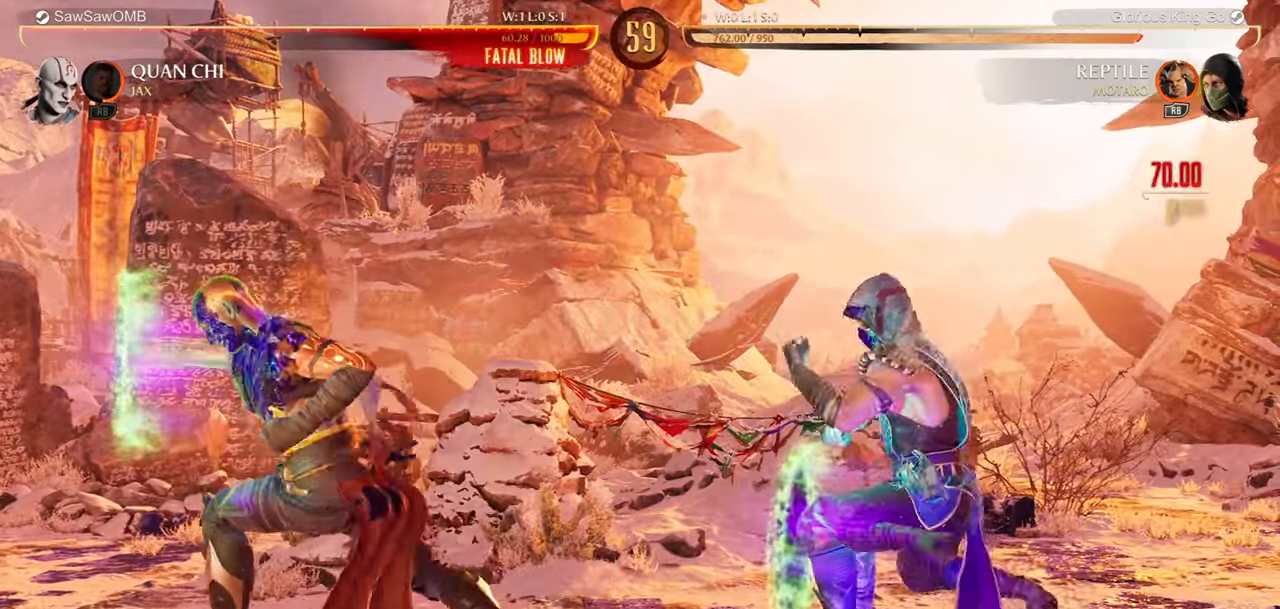
{"buttons": [], "events": [[417, "DPAD_LEFT", "down"], [500, "DPAD_LEFT", "up"]]}
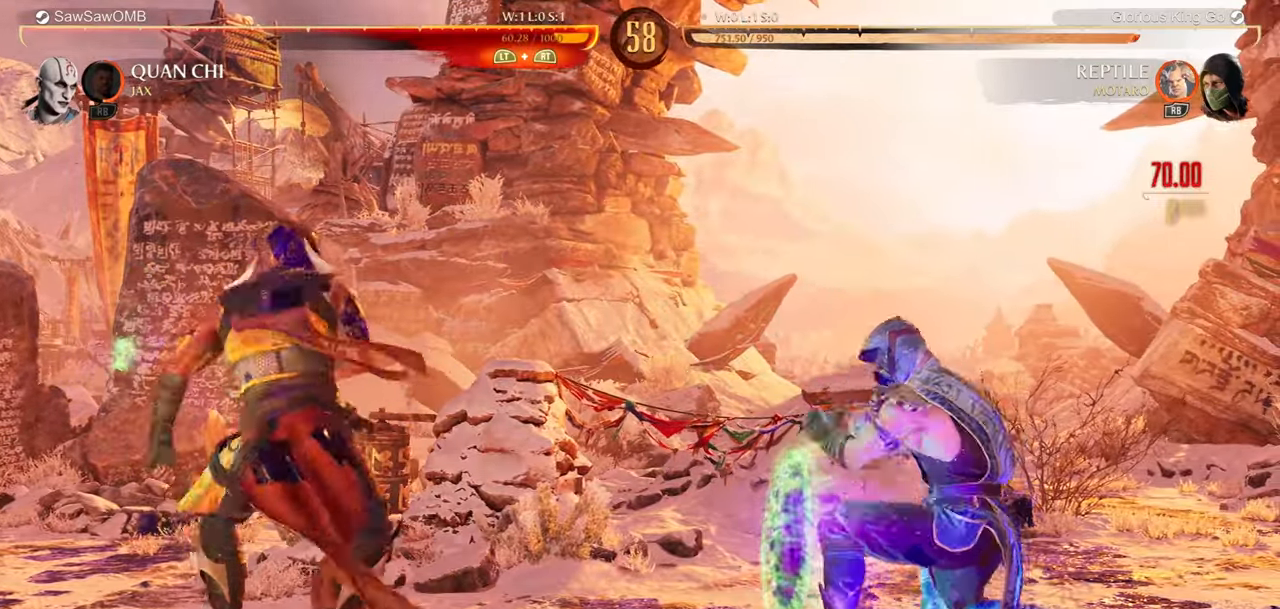
{"buttons": ["DPAD_LEFT"], "events": [[83, "DPAD_LEFT", "down"], [183, "DPAD_LEFT", "up"], [233, "DPAD_LEFT", "down"], [400, "DPAD_LEFT", "up"], [467, "DPAD_LEFT", "down"]]}
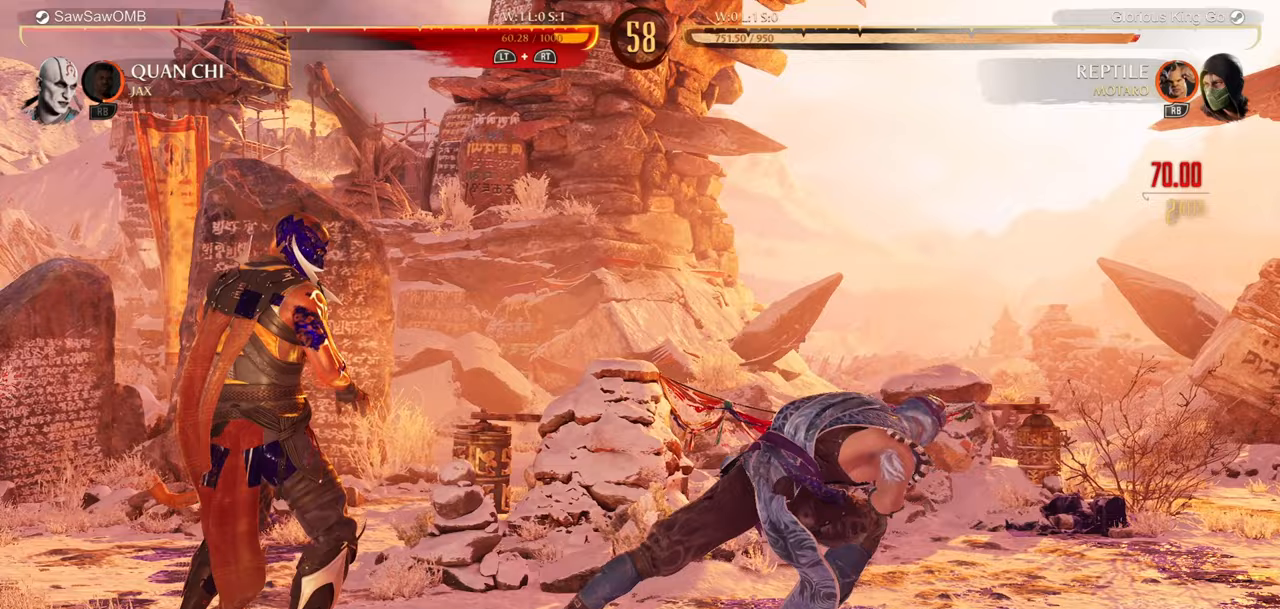
{"buttons": ["A"], "events": [[450, "A", "down"], [483, "DPAD_LEFT", "up"]]}
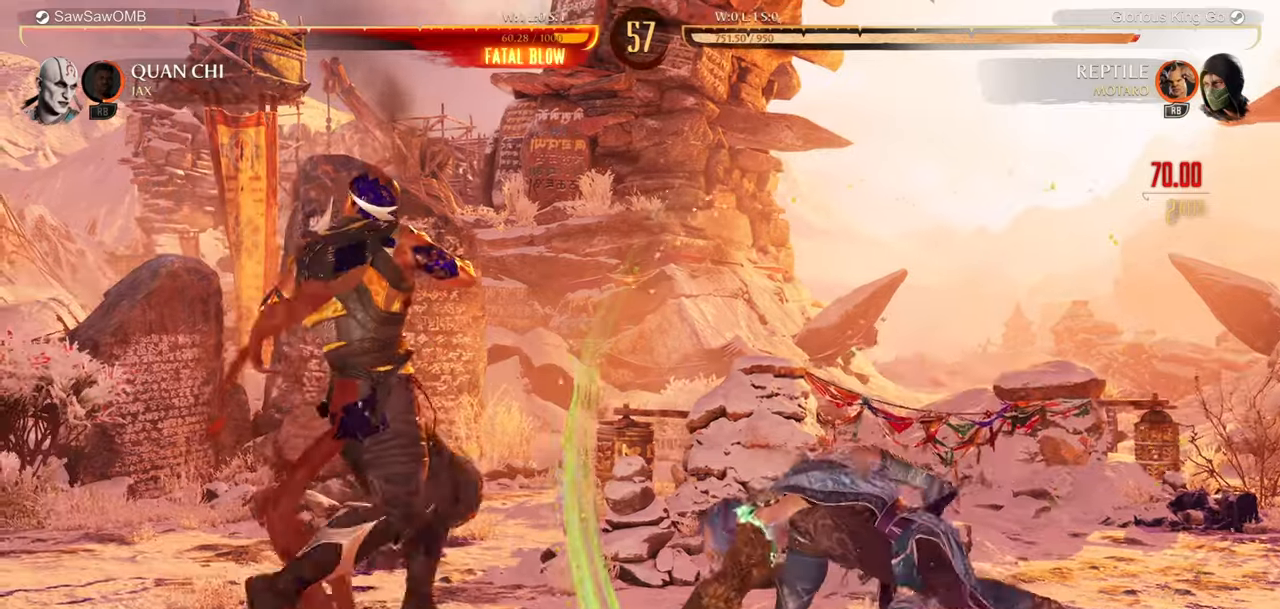
{"buttons": [], "events": [[33, "A", "up"]]}
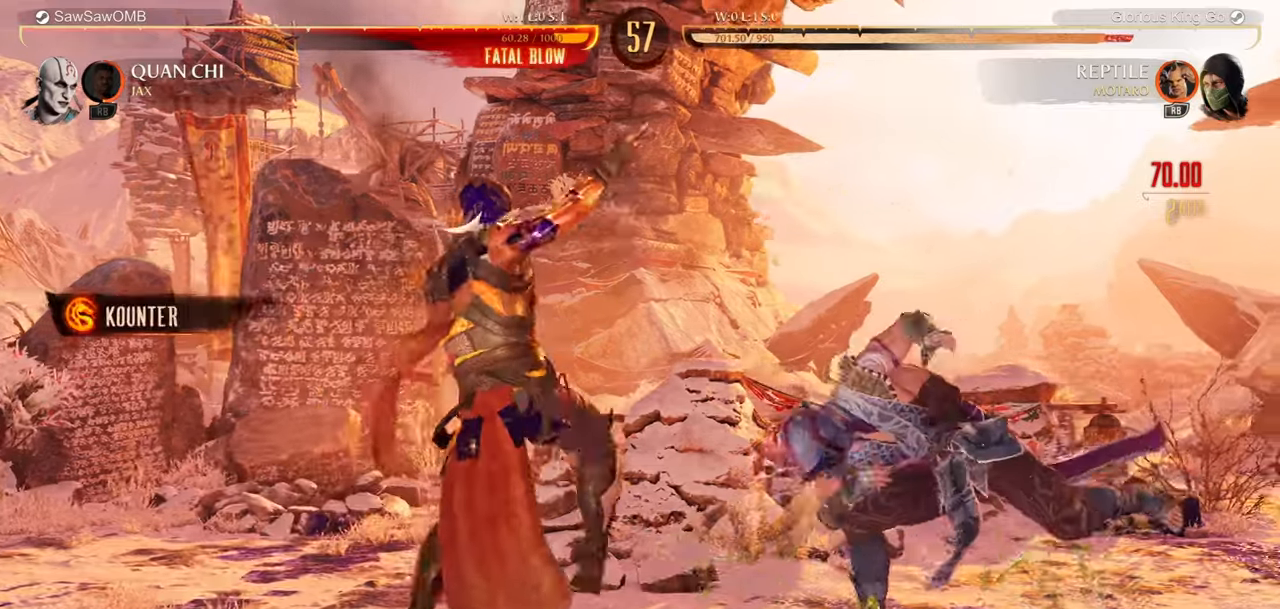
{"buttons": [], "events": [[100, "X", "down"], [233, "X", "up"]]}
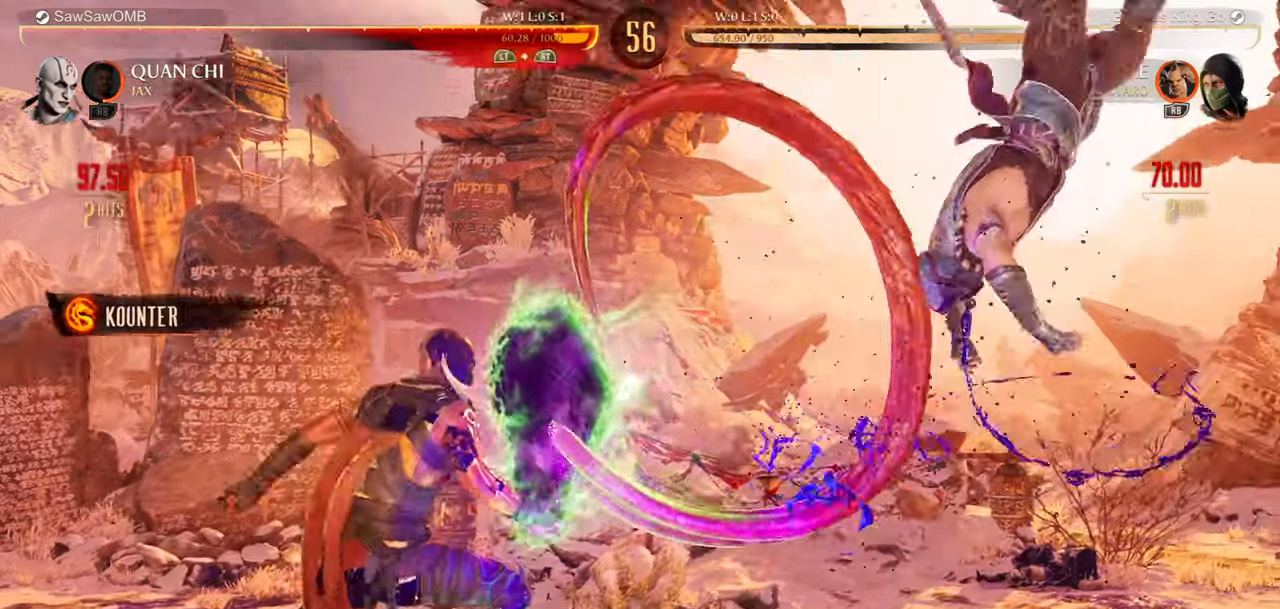
{"buttons": [], "events": []}
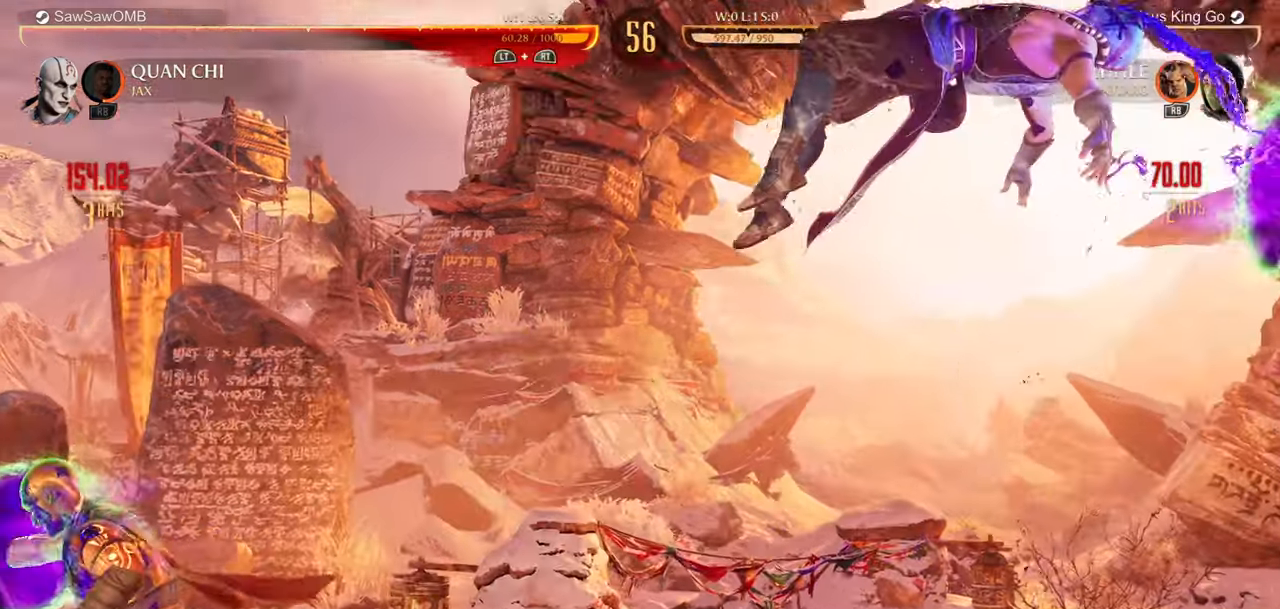
{"buttons": ["B"], "events": [[217, "Y", "down"], [333, "Y", "up"], [417, "B", "down"]]}
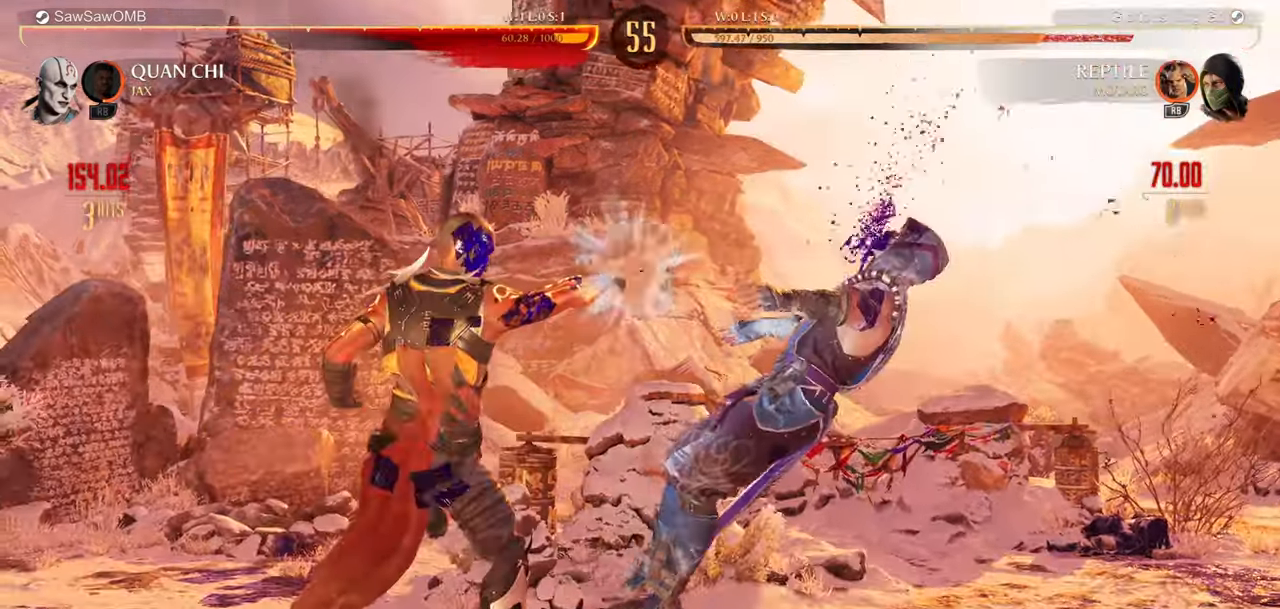
{"buttons": [], "events": [[17, "B", "up"]]}
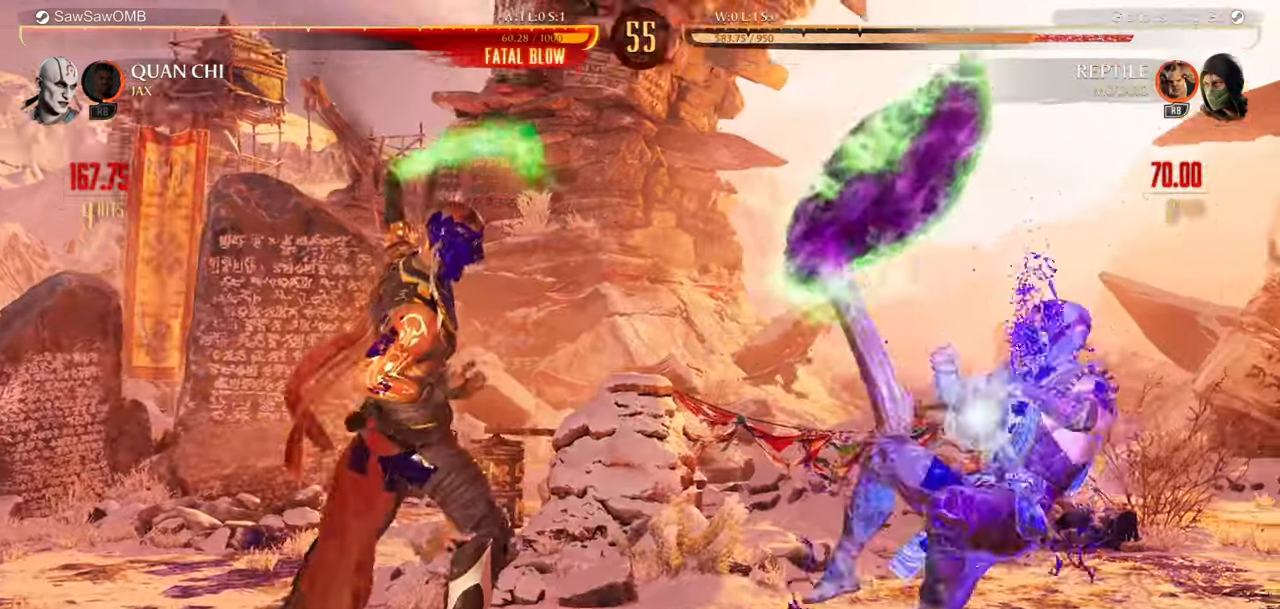
{"buttons": ["A"], "events": [[400, "A", "down"]]}
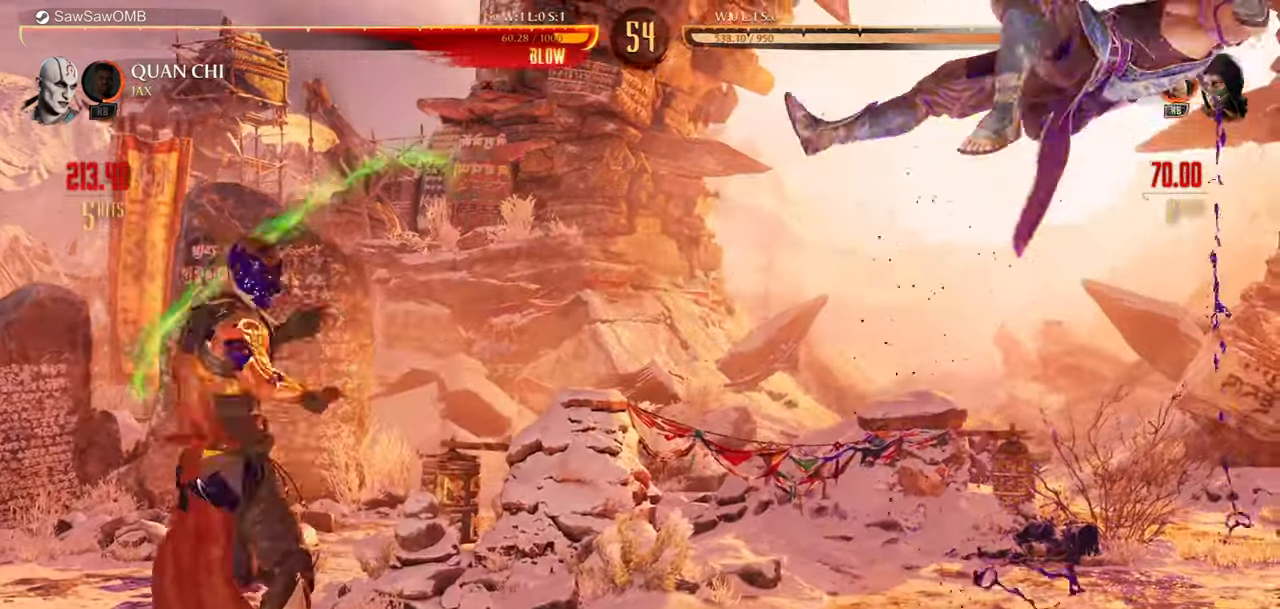
{"buttons": [], "events": [[67, "A", "up"], [83, "DPAD_DOWN", "down"], [150, "DPAD_LEFT", "down"], [183, "DPAD_DOWN", "up"], [200, "A", "down"], [217, "DPAD_LEFT", "up"], [317, "A", "up"]]}
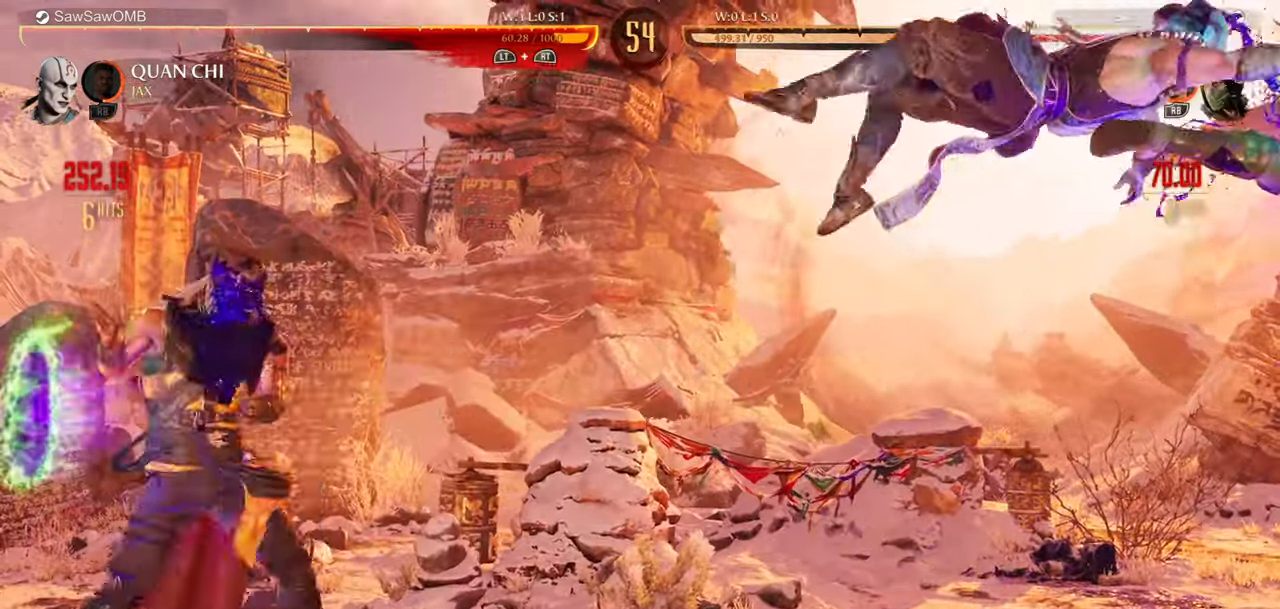
{"buttons": ["DPAD_RIGHT"], "events": [[483, "DPAD_RIGHT", "down"]]}
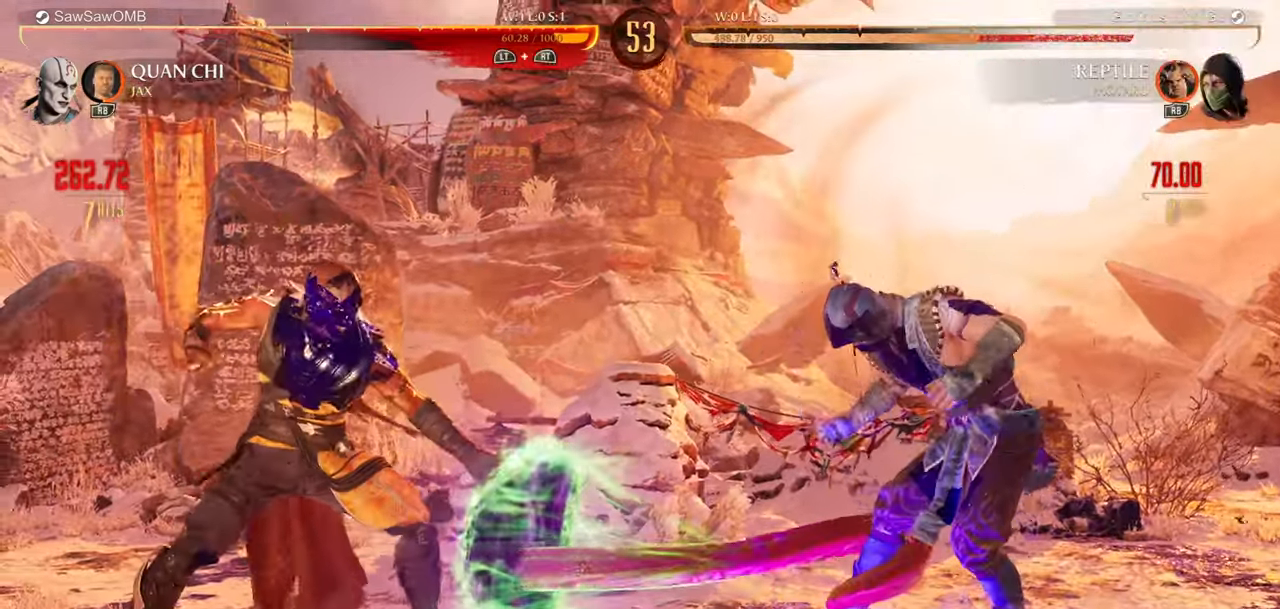
{"buttons": [], "events": [[33, "DPAD_RIGHT", "up"]]}
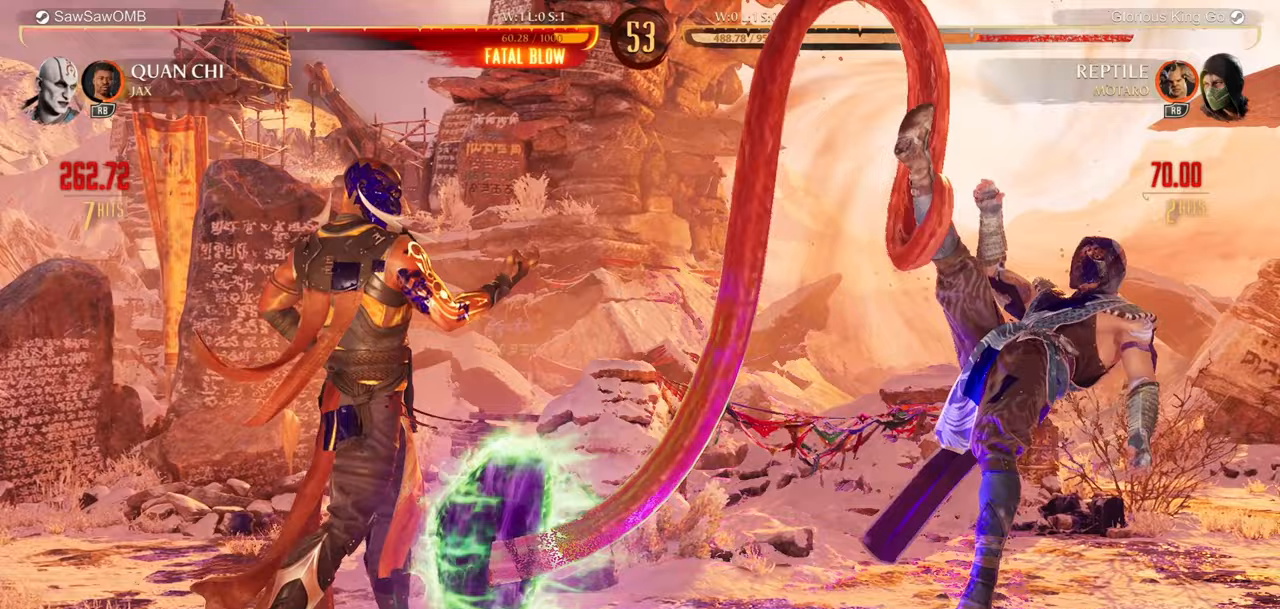
{"buttons": [], "events": []}
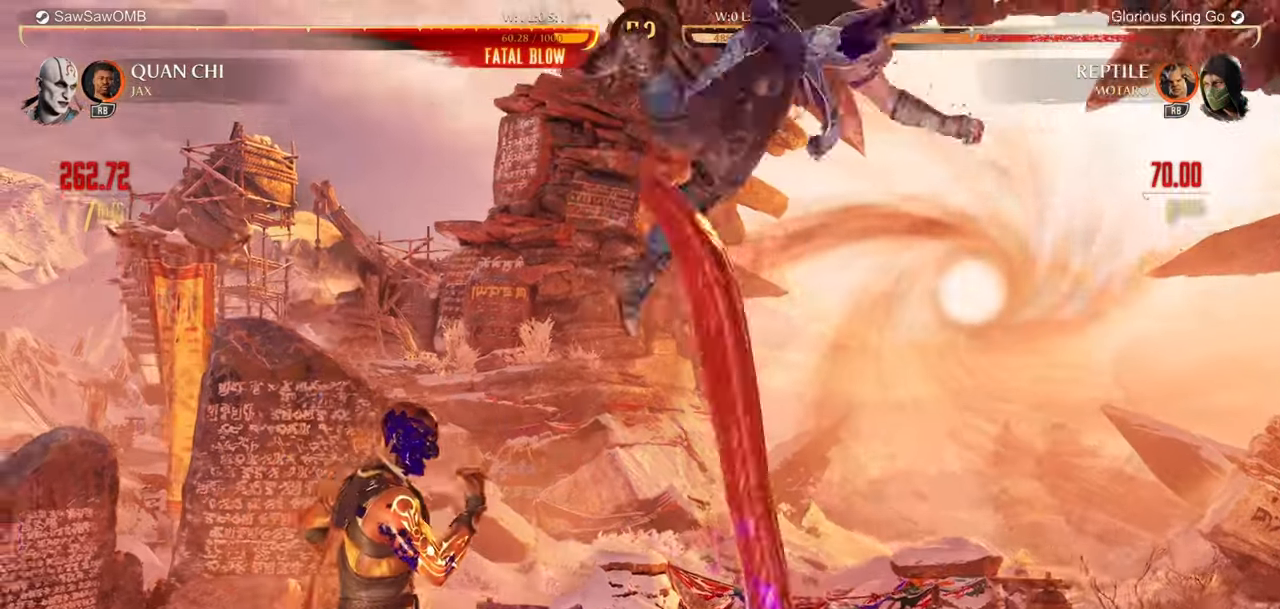
{"buttons": [], "events": [[350, "DPAD_RIGHT", "down"], [433, "DPAD_RIGHT", "up"]]}
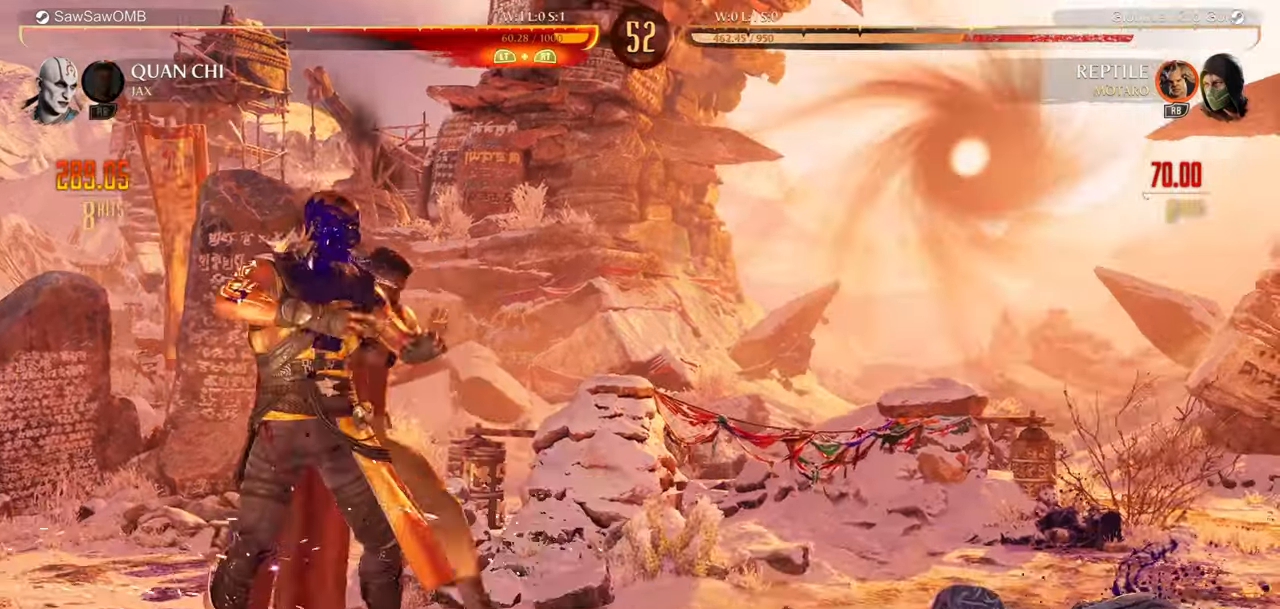
{"buttons": [], "events": [[17, "DPAD_RIGHT", "down"], [83, "DPAD_RIGHT", "up"], [117, "DPAD_RIGHT", "down"], [150, "DPAD_RIGHT", "up"], [233, "DPAD_LEFT", "down"], [367, "DPAD_LEFT", "up"]]}
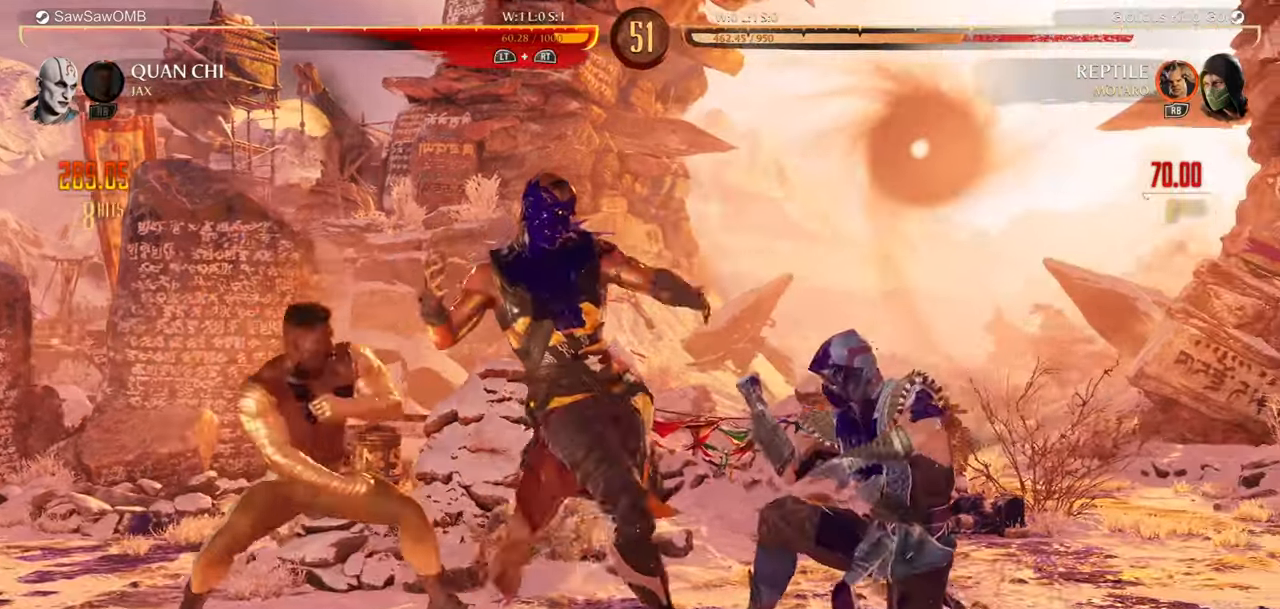
{"buttons": ["DPAD_UP", "DPAD_RIGHT"], "events": [[317, "DPAD_RIGHT", "down"], [350, "DPAD_UP", "down"]]}
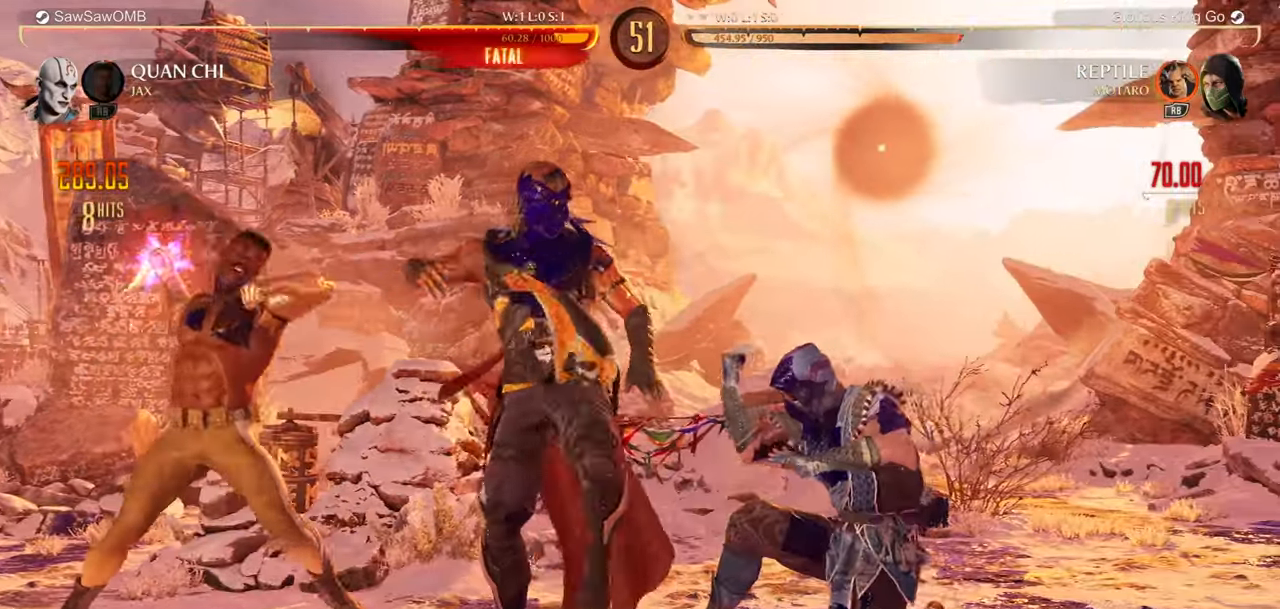
{"buttons": [], "events": [[433, "DPAD_RIGHT", "up"], [433, "DPAD_UP", "up"]]}
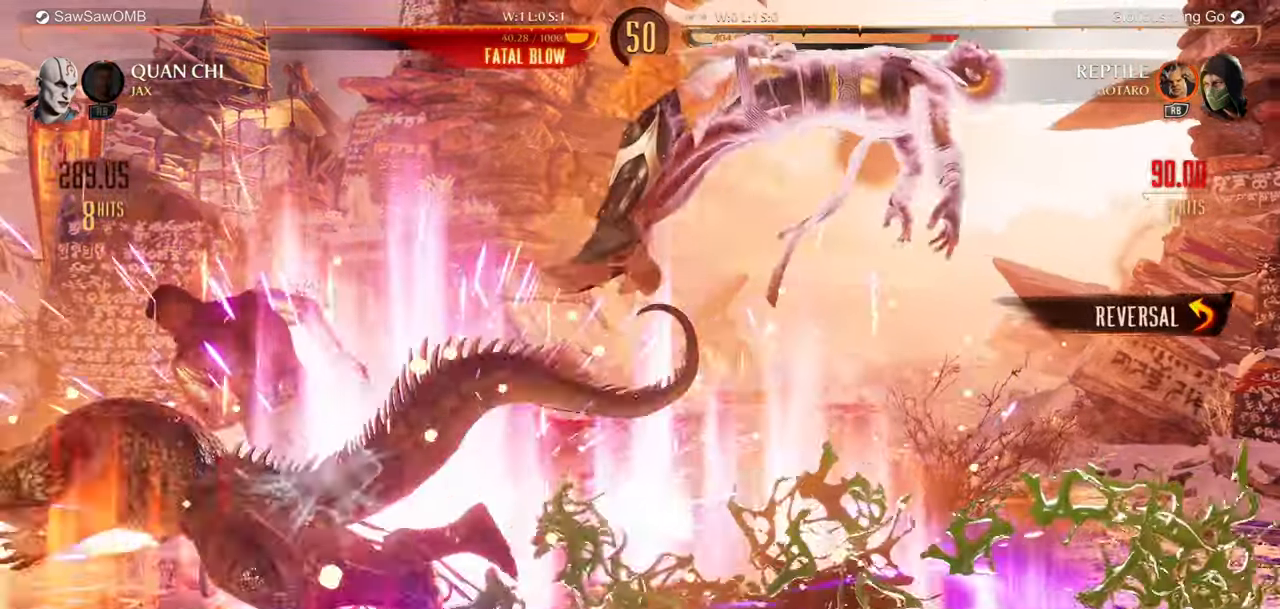
{"buttons": ["DPAD_RIGHT"], "events": [[500, "DPAD_RIGHT", "down"]]}
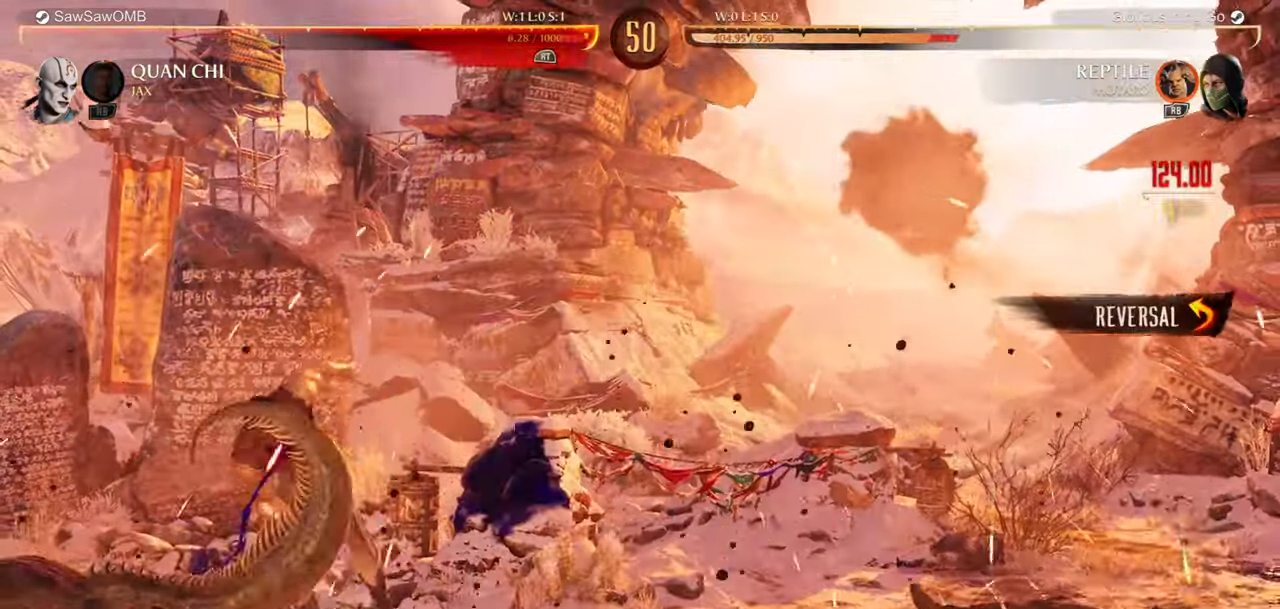
{"buttons": [], "events": [[67, "DPAD_RIGHT", "up"], [150, "DPAD_RIGHT", "down"], [233, "DPAD_RIGHT", "up"], [300, "DPAD_RIGHT", "down"], [433, "DPAD_RIGHT", "up"]]}